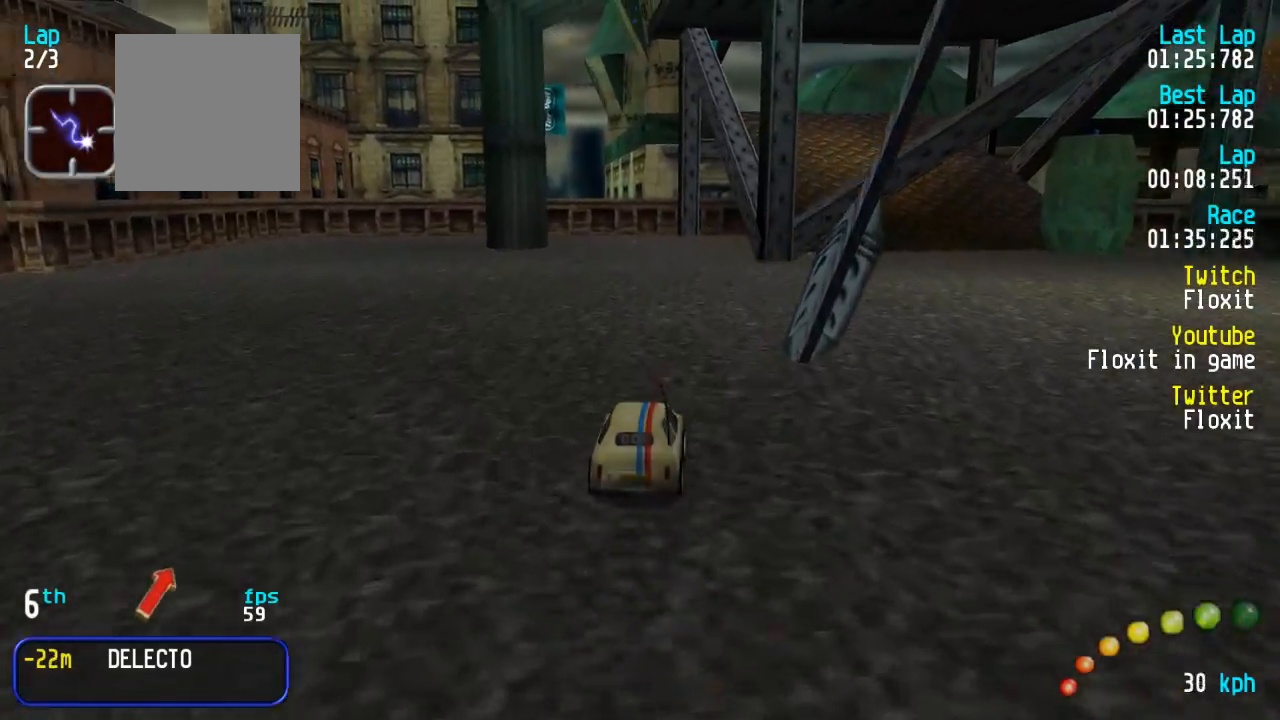
Gameplay with a controller (Xbox layout); each line is a JSON object with the inputs held at the frame after it. "events" lists button and stick changes between this image and that frame as [ms after this image, input, new state], when the widget could be followed in between.
{"buttons": ["A", "DPAD_UP", "DPAD_LEFT"], "left_stick": "center", "right_stick": "center"}
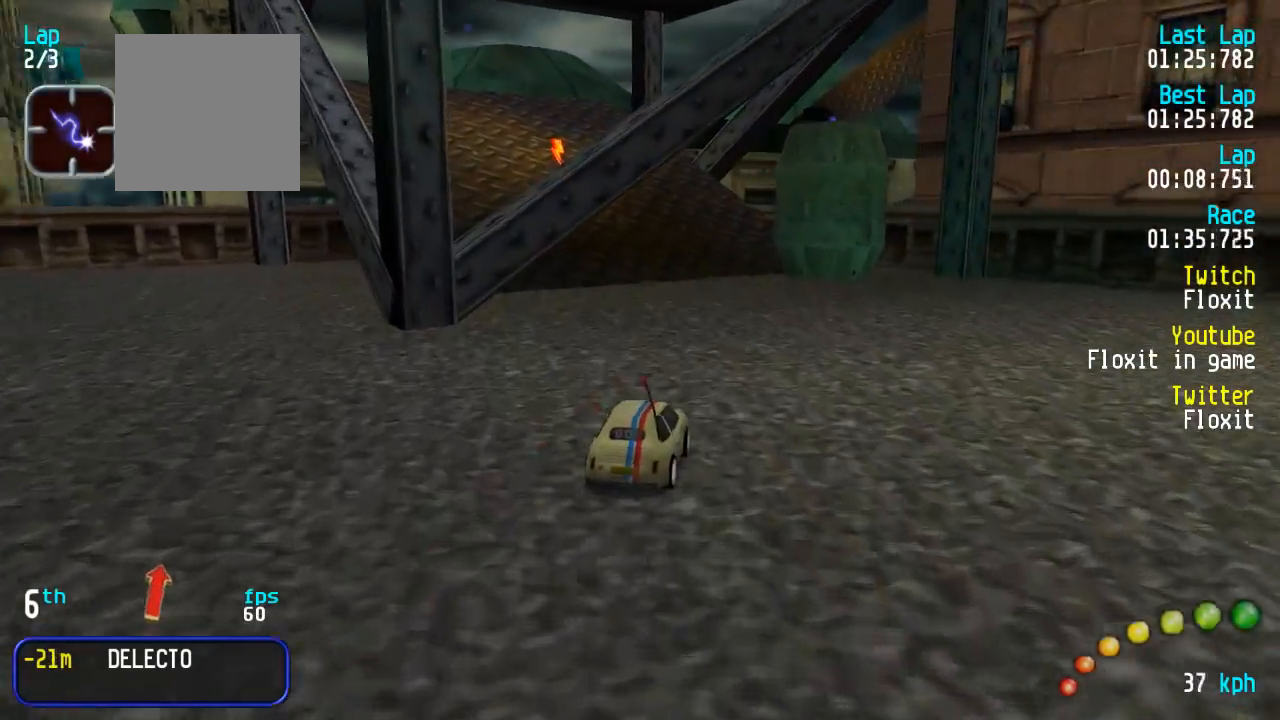
{"buttons": ["A"], "left_stick": "center", "right_stick": "center", "events": [[67, "DPAD_UP", "up"], [117, "DPAD_LEFT", "up"], [167, "DPAD_LEFT", "down"], [167, "DPAD_UP", "down"], [250, "DPAD_UP", "up"], [284, "DPAD_LEFT", "up"]]}
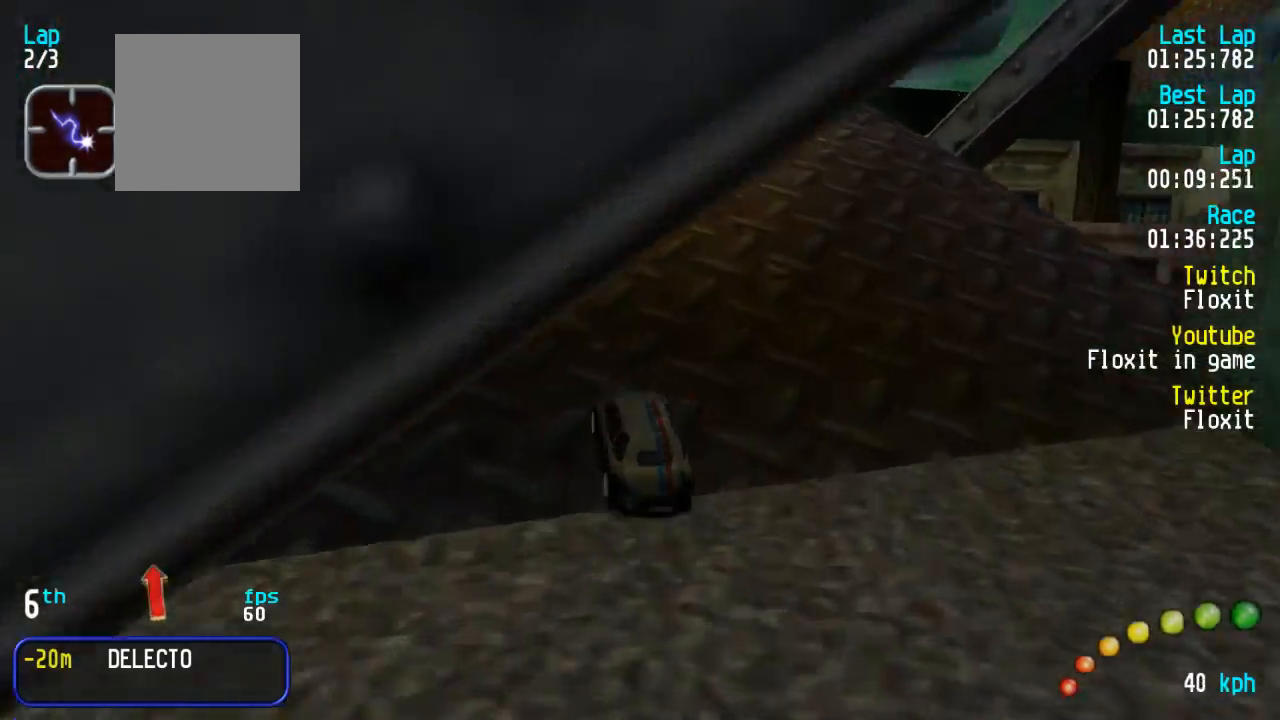
{"buttons": ["A"], "left_stick": "center", "right_stick": "center", "events": [[50, "DPAD_LEFT", "down"], [67, "DPAD_UP", "down"], [84, "DPAD_UP", "up"], [117, "DPAD_LEFT", "up"], [434, "DPAD_LEFT", "down"], [434, "DPAD_UP", "down"], [500, "DPAD_LEFT", "up"], [500, "DPAD_UP", "up"]]}
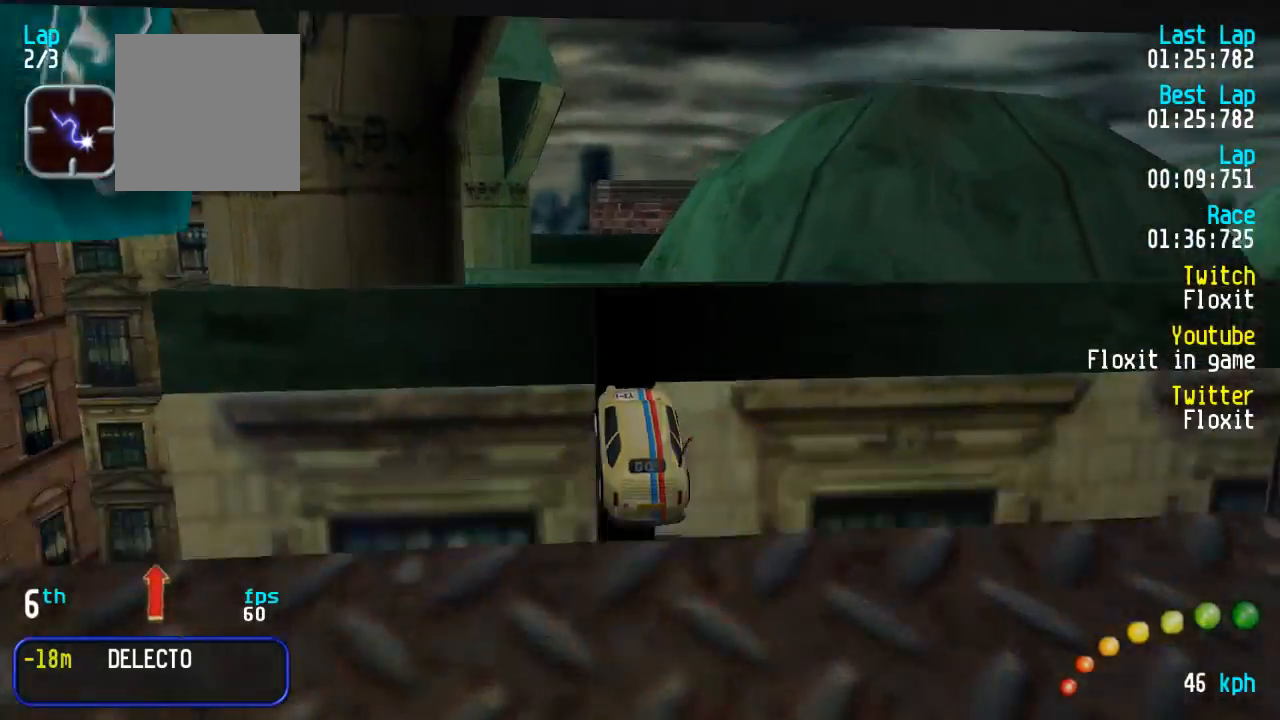
{"buttons": ["X"], "left_stick": "center", "right_stick": "center", "events": [[417, "X", "down"], [450, "A", "up"]]}
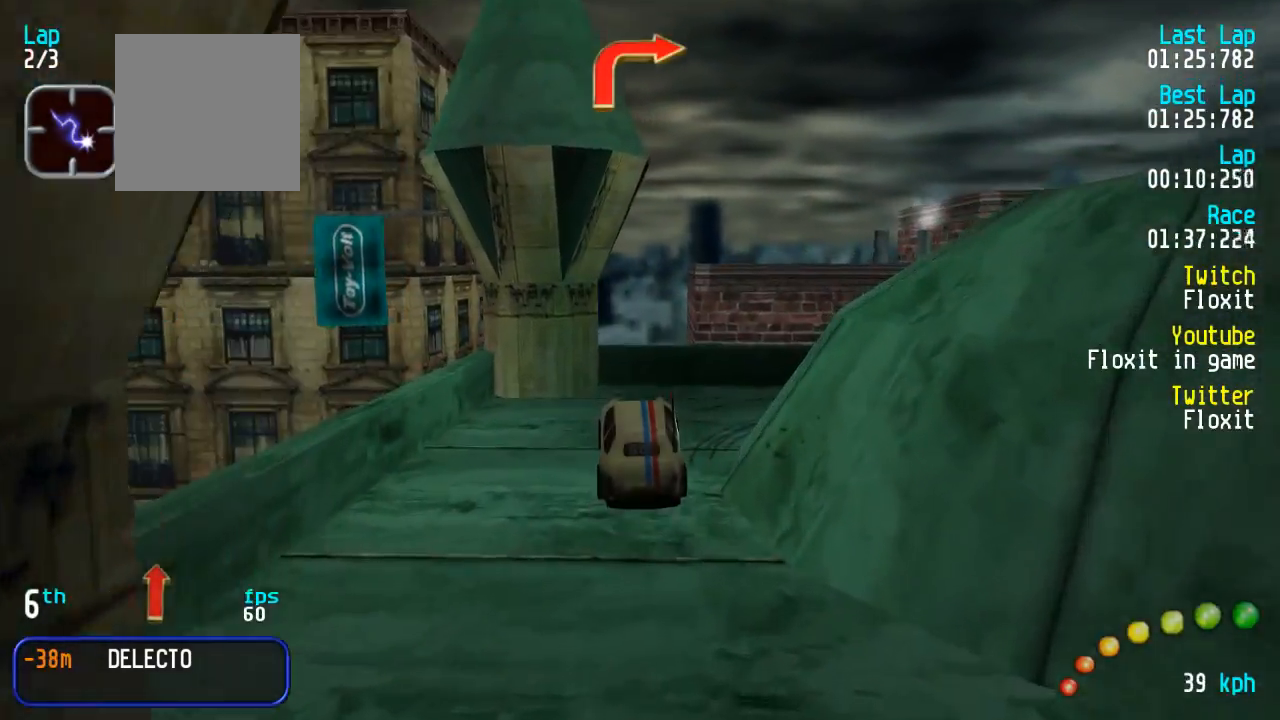
{"buttons": ["A"], "left_stick": "center", "right_stick": "center", "events": [[167, "X", "up"], [484, "A", "down"]]}